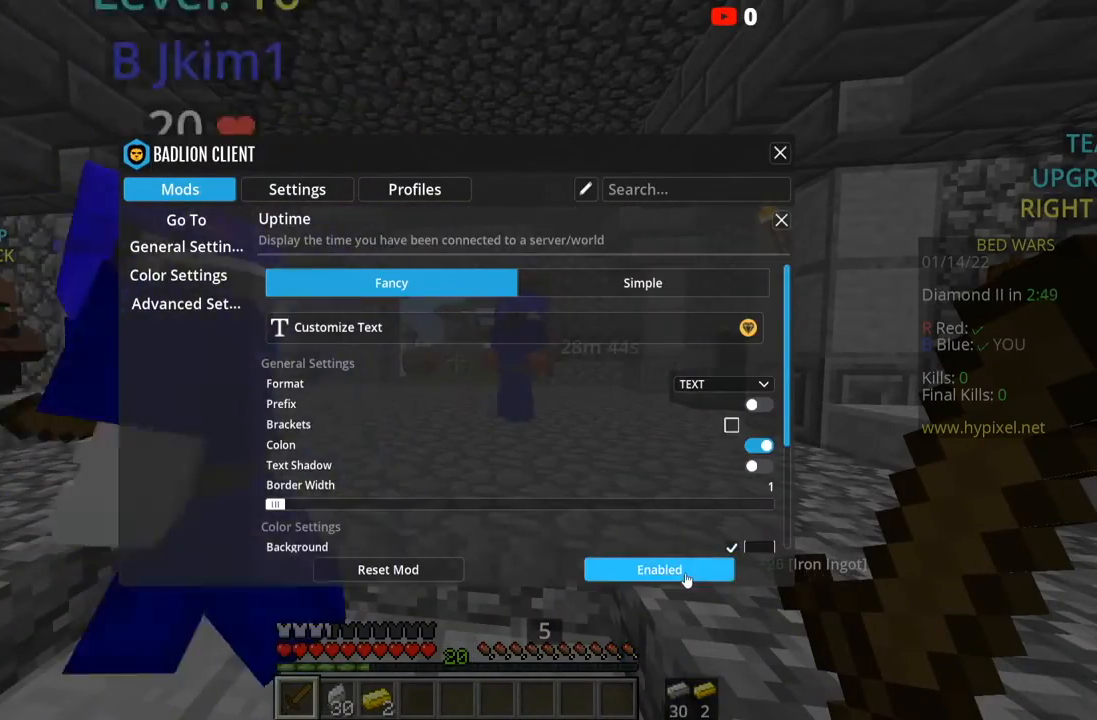
Gameplay with keyboard and mouse; each line is a JSON object with the keys and mouse buttons held at the frame after it. "events" lists presses ("down") and releases ("up") of "a", "d", "s", "space", "w", "mouse_left" and "mouse_right" between this image and that frame as [ms after this image, input, new state], when the widget could be followed in between. "mouse_left", "mouse_right" = the "left", "right" buttons of the "mouse" list. No other keys are recorded. Fast repeated clicks can show as one long hold. Mouse movement is not recorded.
{"keys": ["w"], "mouse": [], "events": [[501, "w", "down"]]}
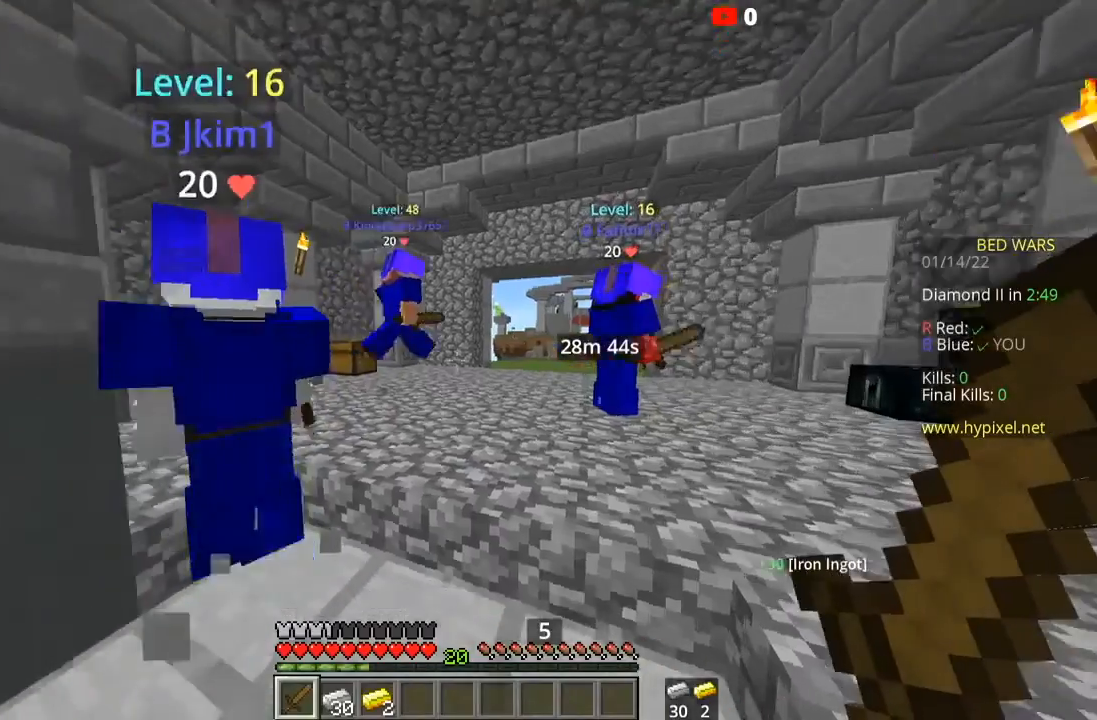
{"keys": ["w"], "mouse": [], "events": [[133, "space", "down"], [367, "space", "up"]]}
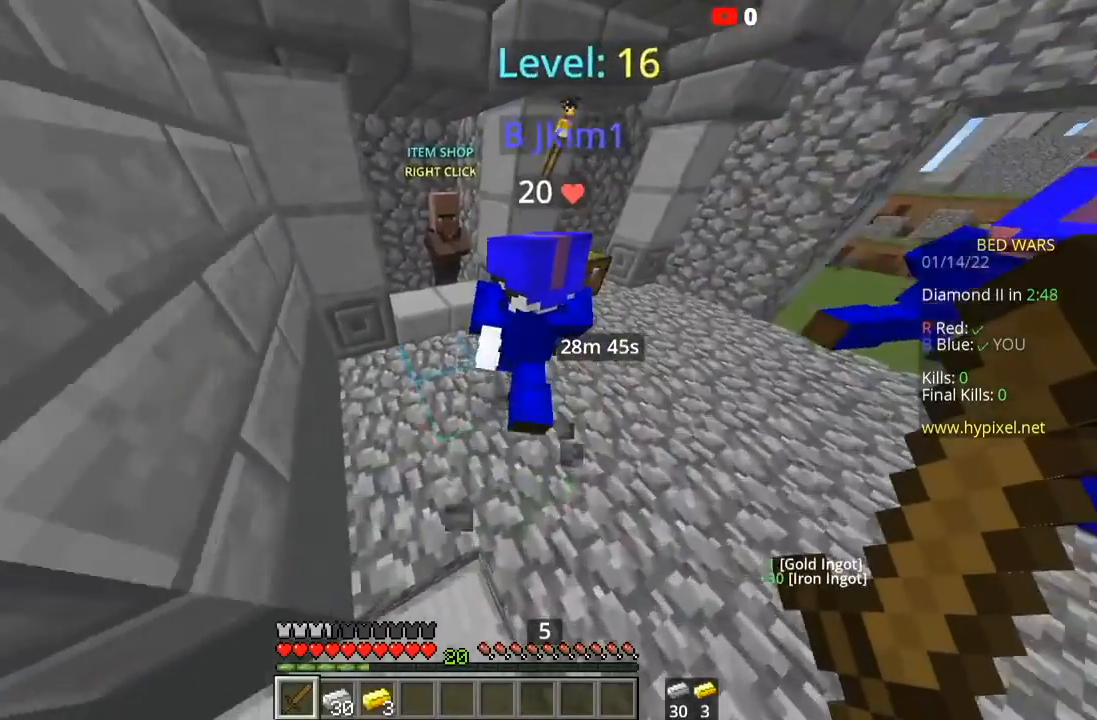
{"keys": ["s"], "mouse": [], "events": [[301, "a", "down"], [301, "w", "up"], [434, "s", "down"], [467, "a", "up"]]}
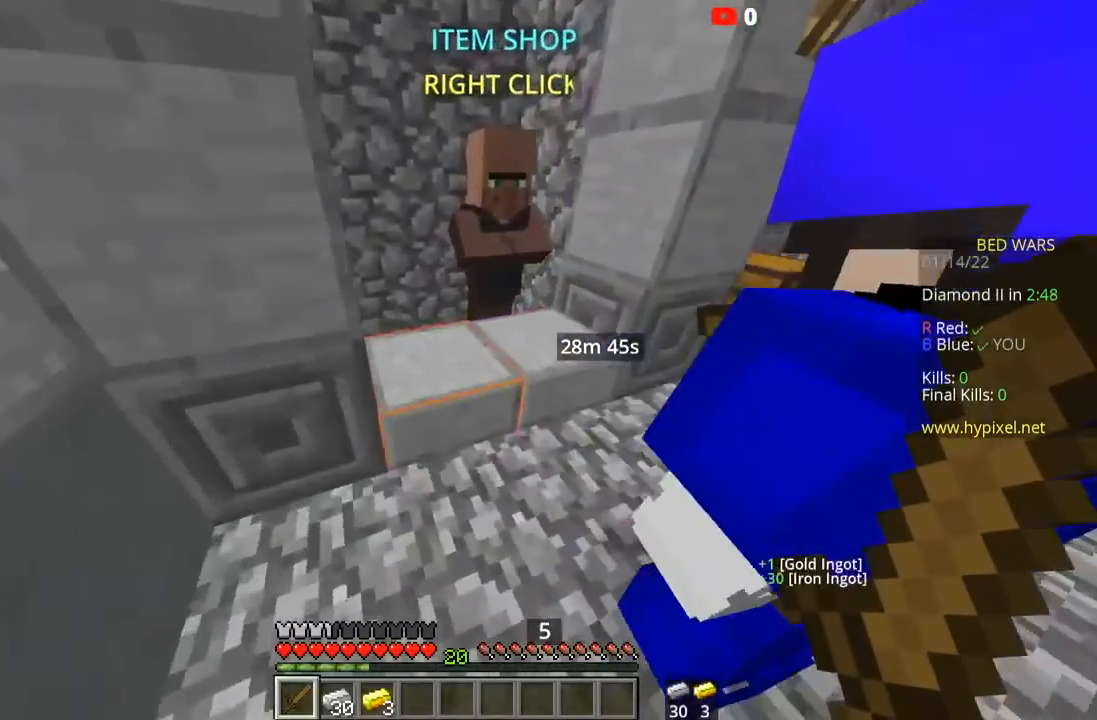
{"keys": ["a", "d", "s"], "mouse": [], "events": [[233, "d", "down"], [467, "a", "down"]]}
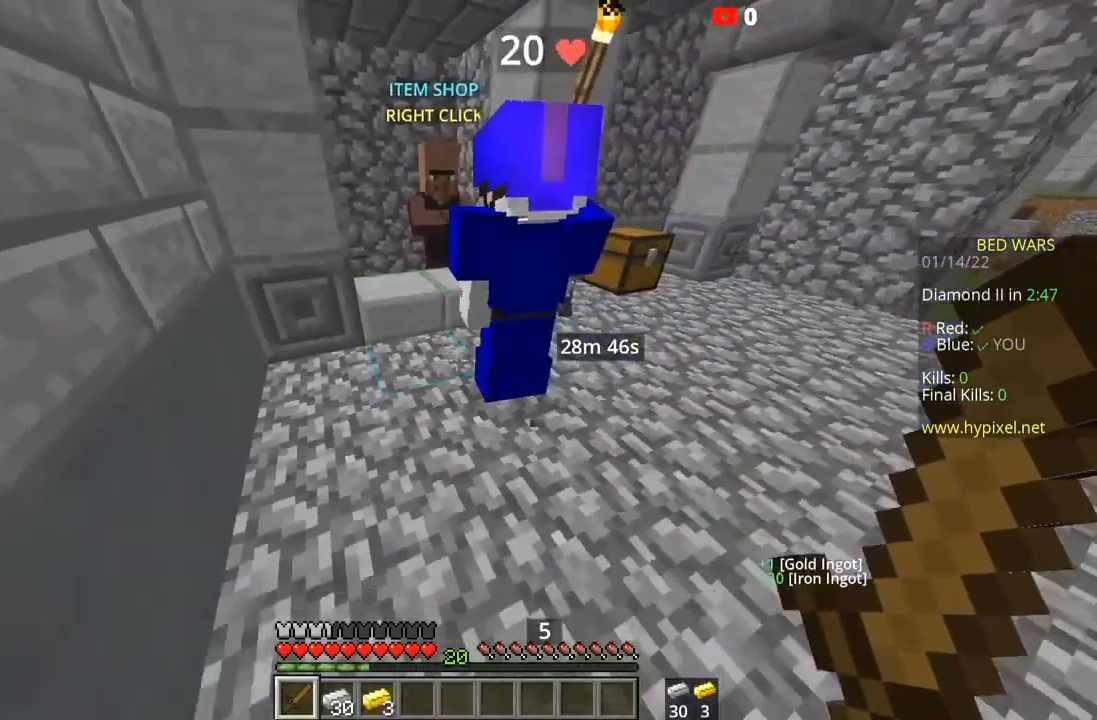
{"keys": [], "mouse": [], "events": [[134, "d", "up"], [434, "s", "up"], [501, "a", "up"]]}
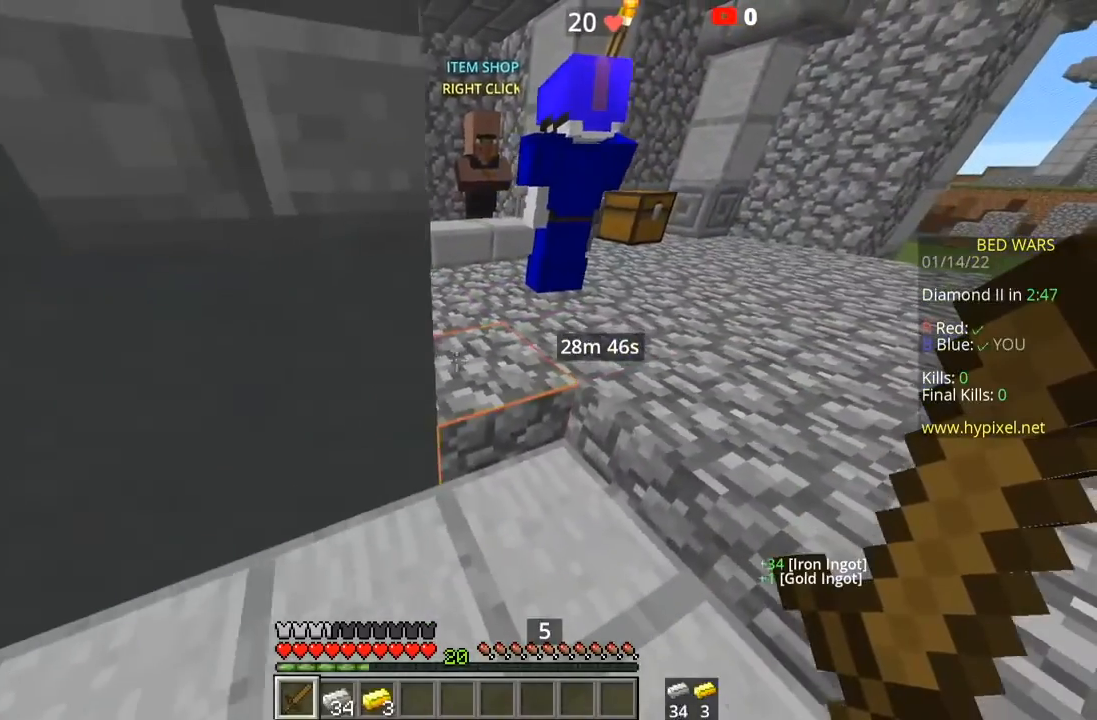
{"keys": [], "mouse": [], "events": []}
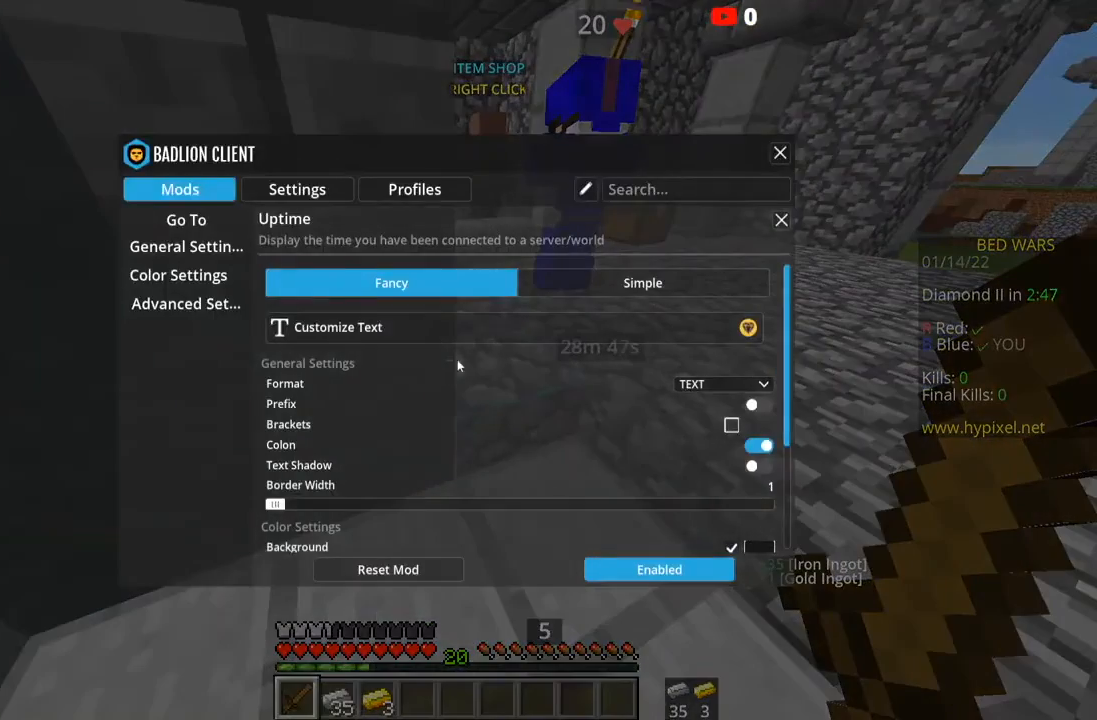
{"keys": [], "mouse": [], "events": []}
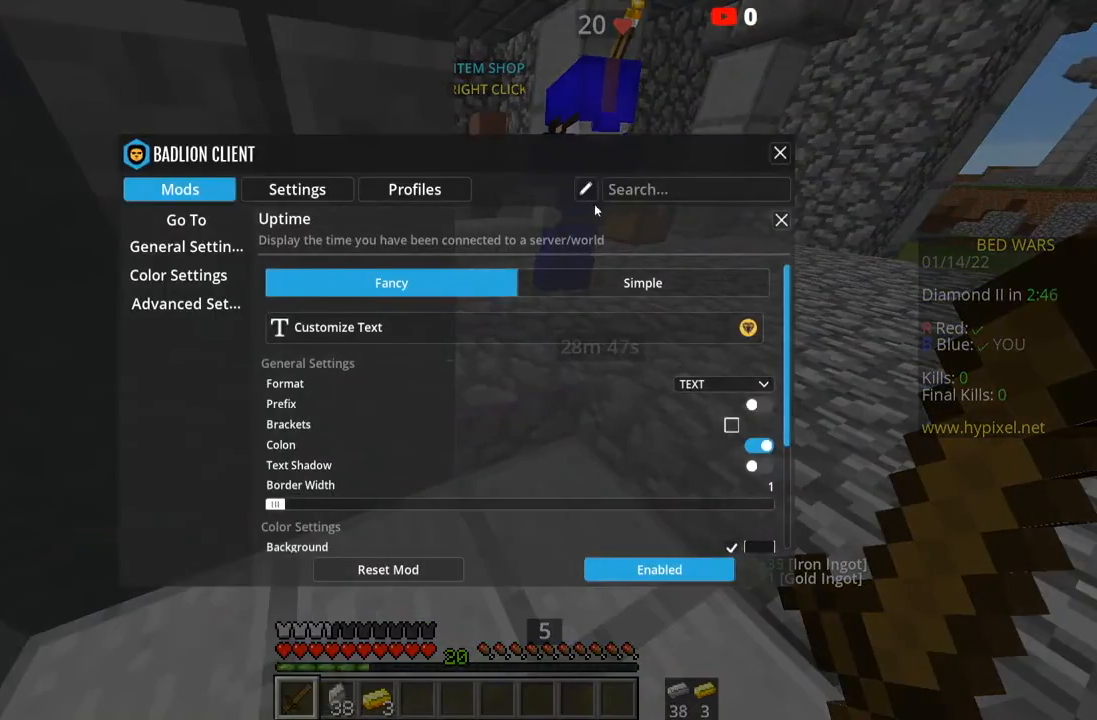
{"keys": [], "mouse": [], "events": []}
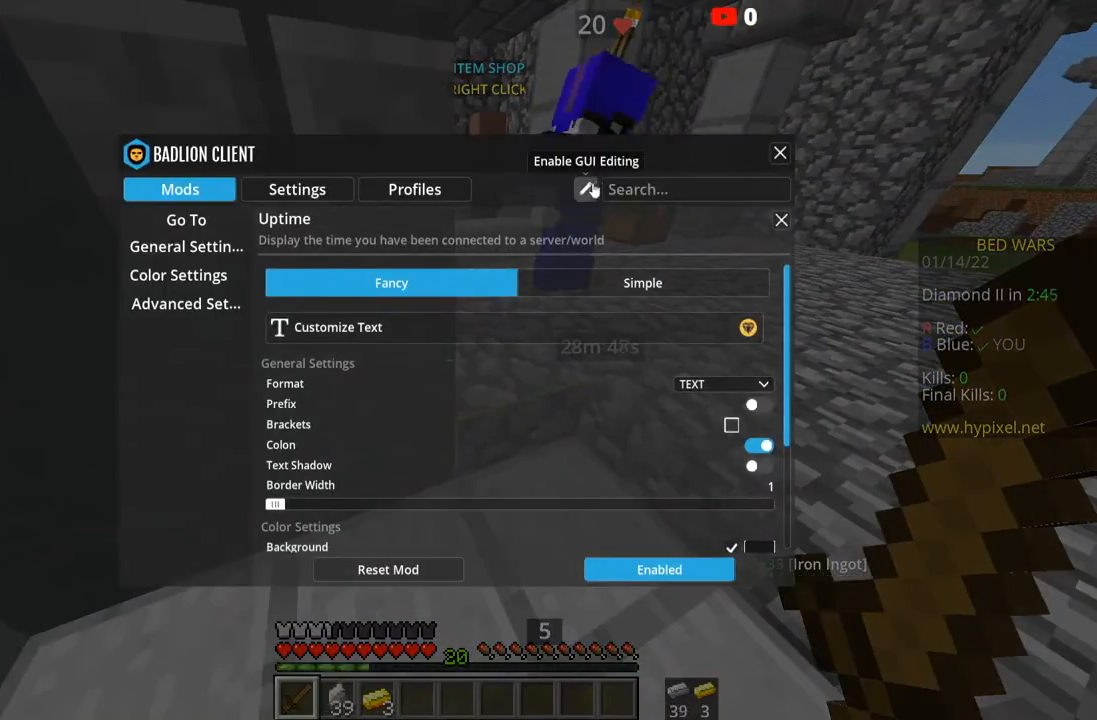
{"keys": [], "mouse": [], "events": []}
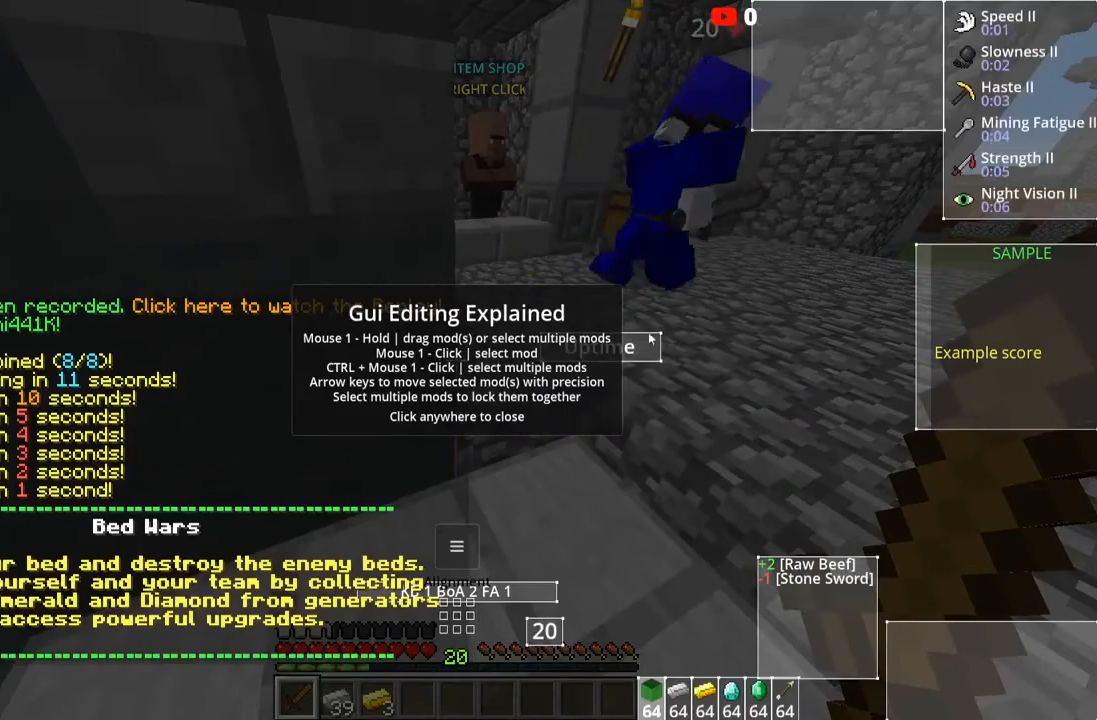
{"keys": [], "mouse": [], "events": []}
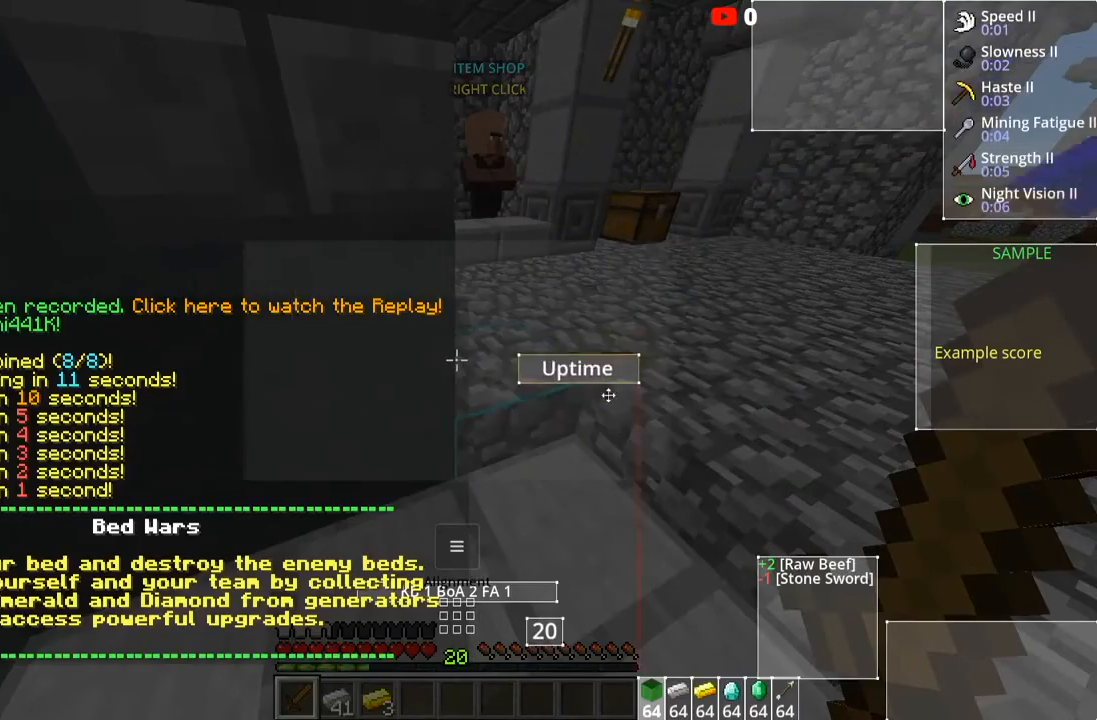
{"keys": [], "mouse": [], "events": []}
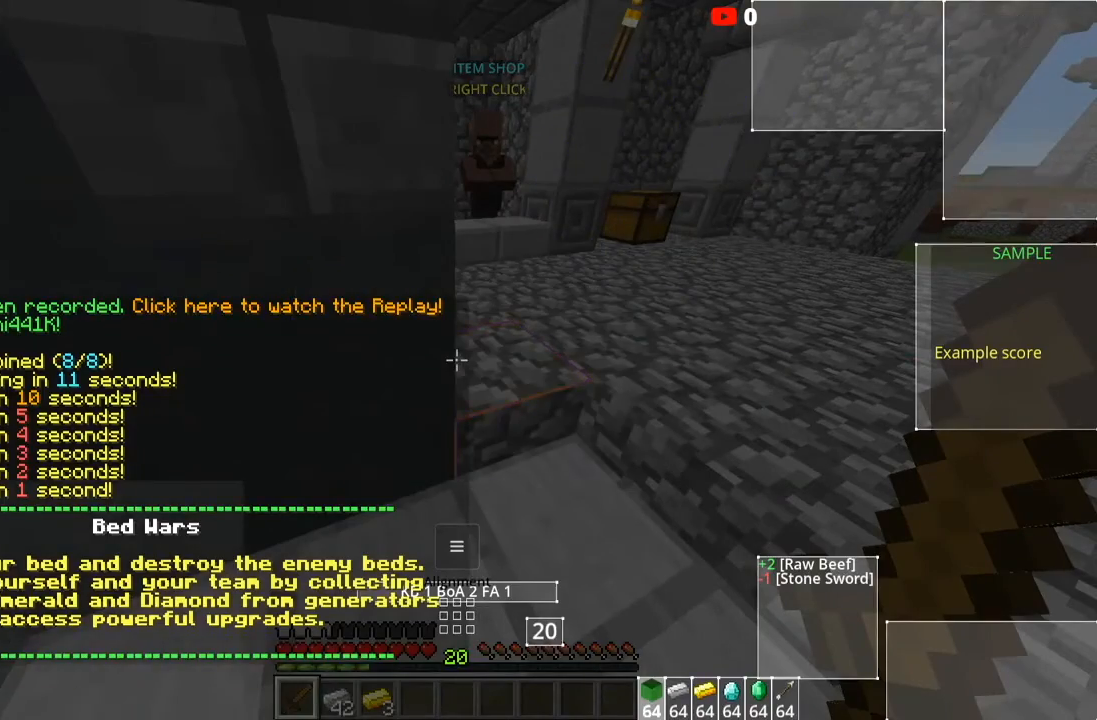
{"keys": [], "mouse": [], "events": []}
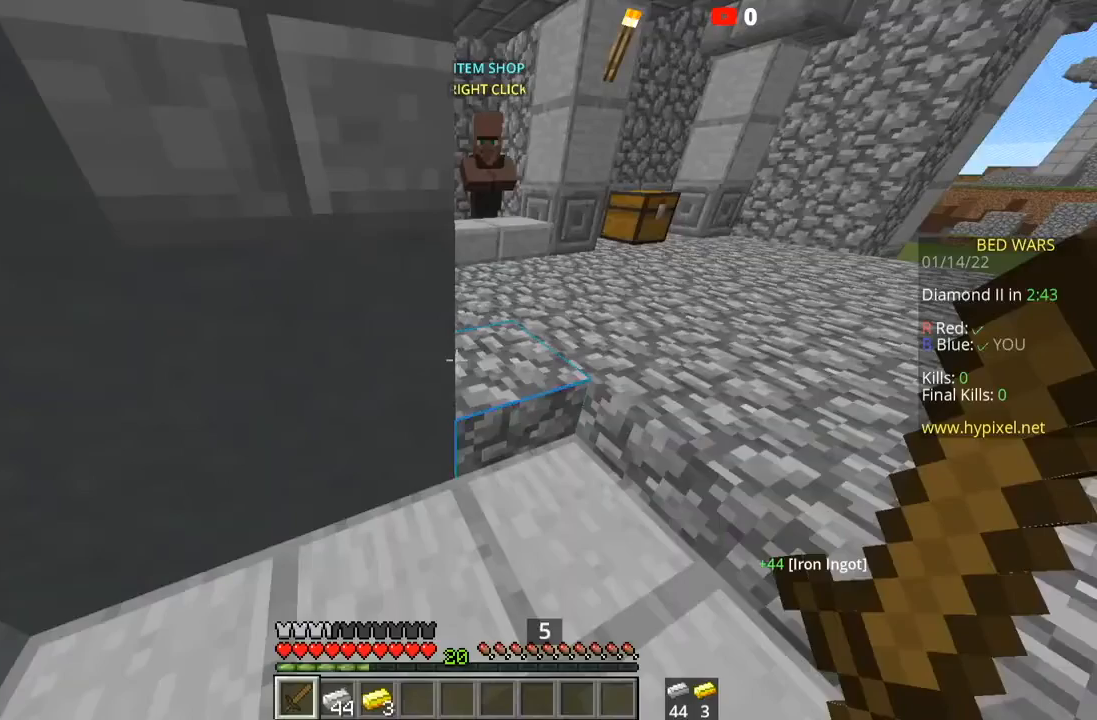
{"keys": ["s"], "mouse": [], "events": [[434, "s", "down"]]}
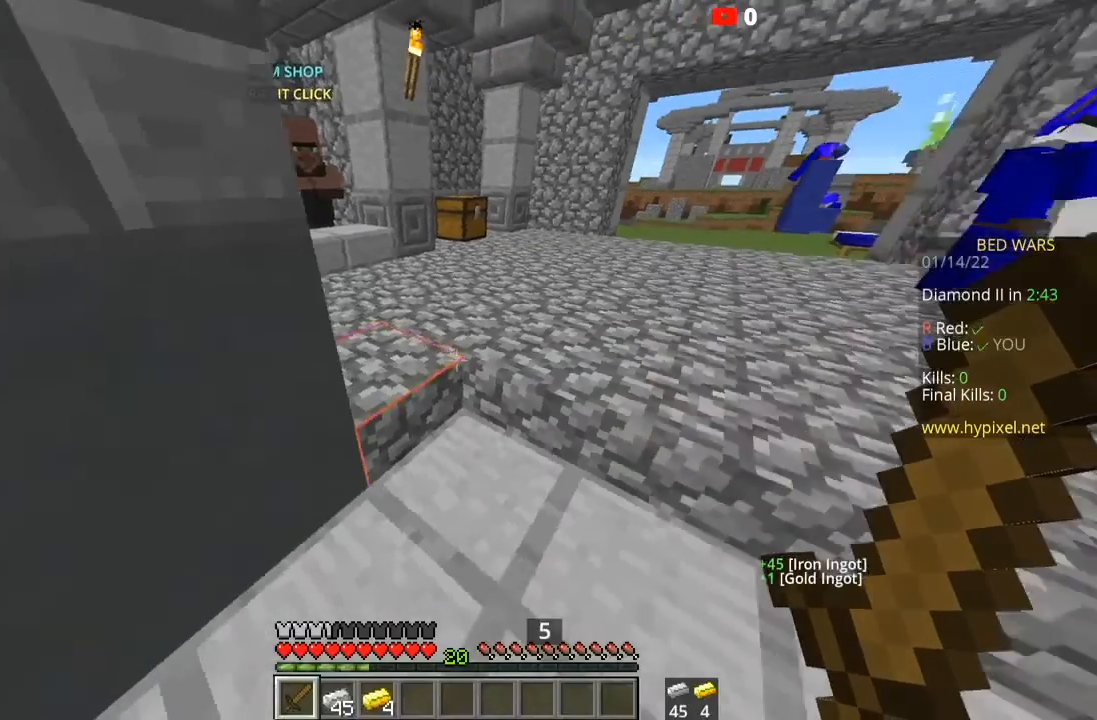
{"keys": [], "mouse": [], "events": [[133, "s", "up"]]}
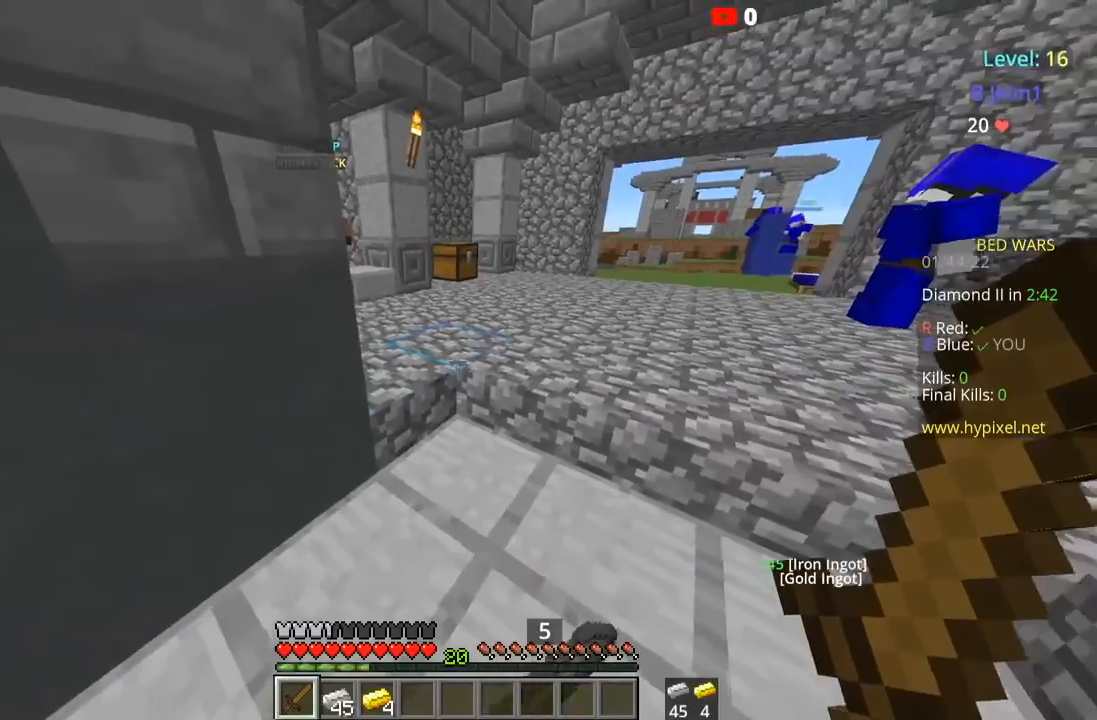
{"keys": [], "mouse": [], "events": []}
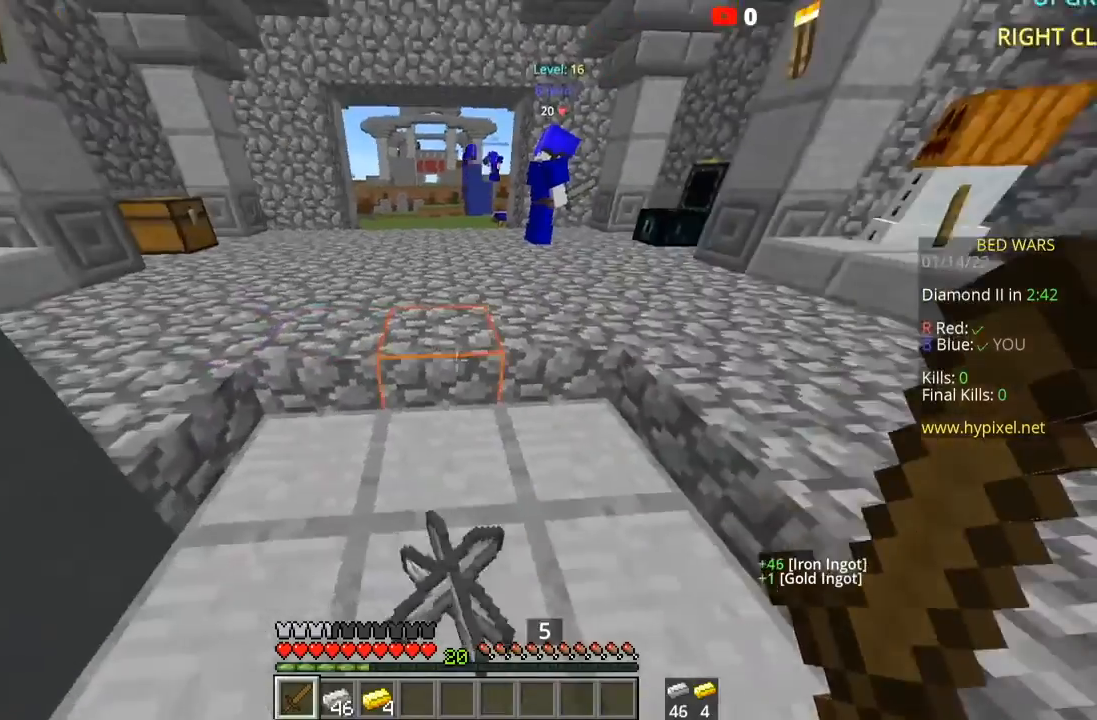
{"keys": ["space", "w"], "mouse": [], "events": [[33, "w", "down"], [334, "space", "down"]]}
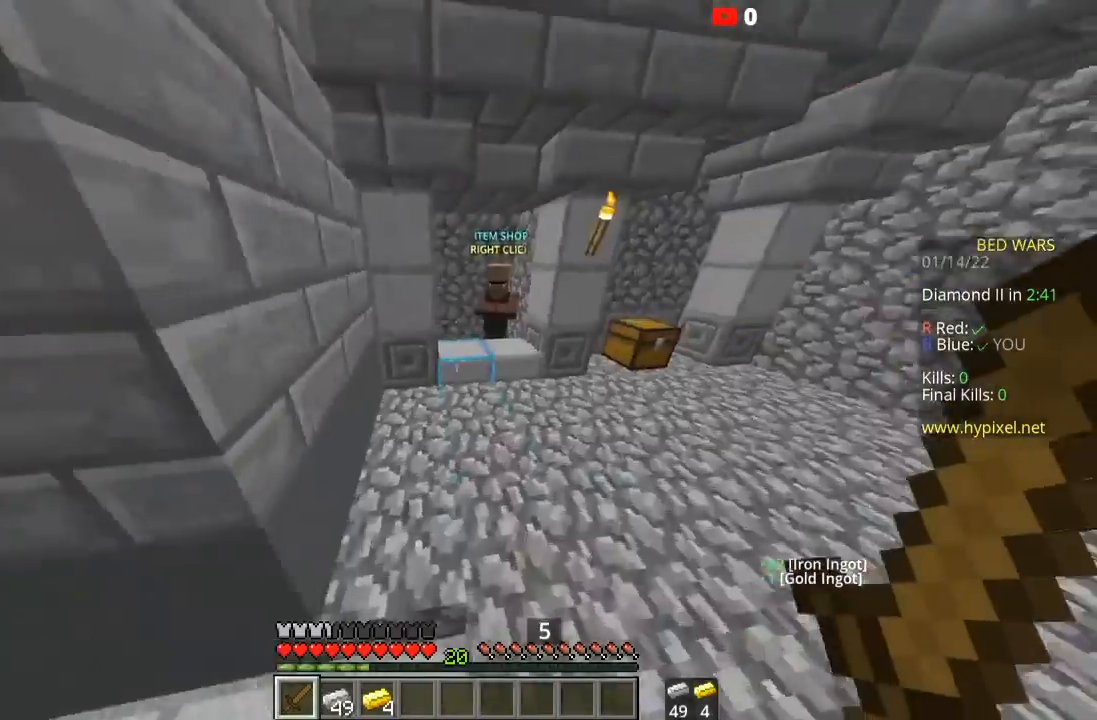
{"keys": ["a", "w"], "mouse": [], "events": [[100, "space", "up"], [401, "a", "down"]]}
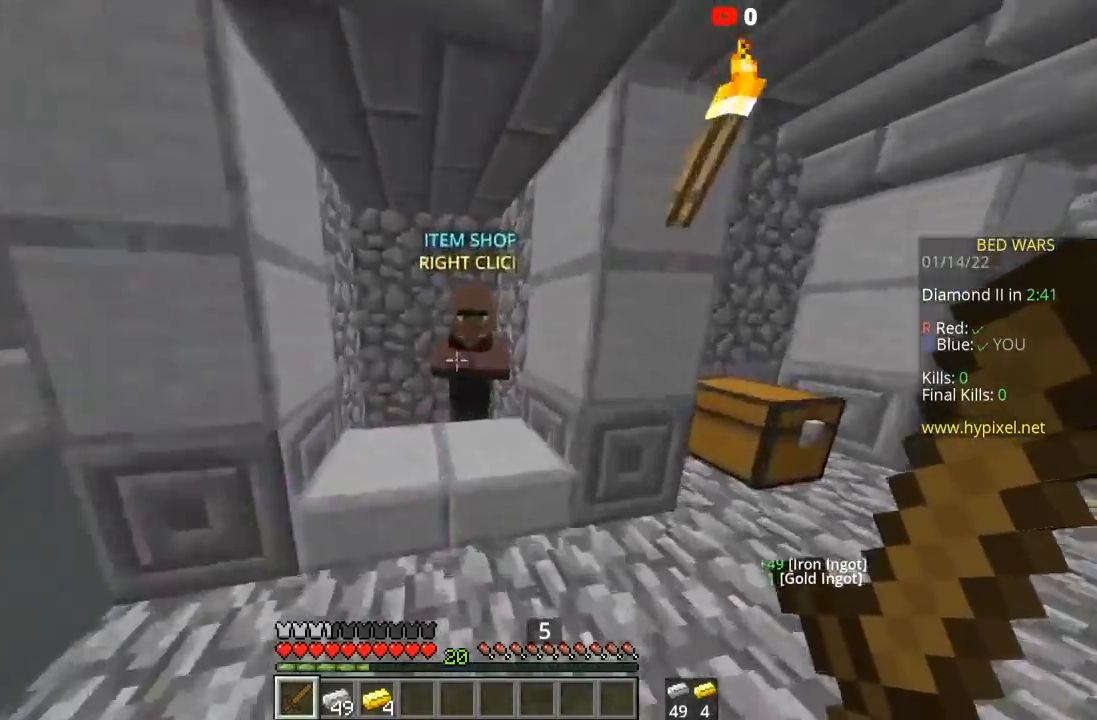
{"keys": [], "mouse": []}
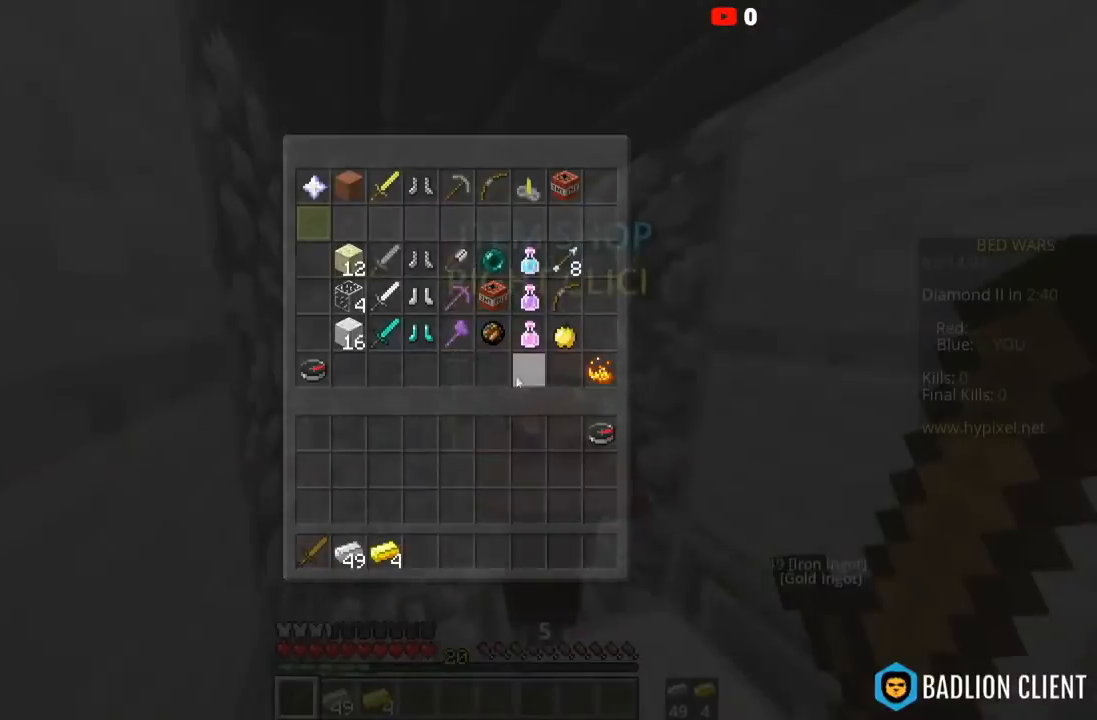
{"keys": [], "mouse": [], "events": []}
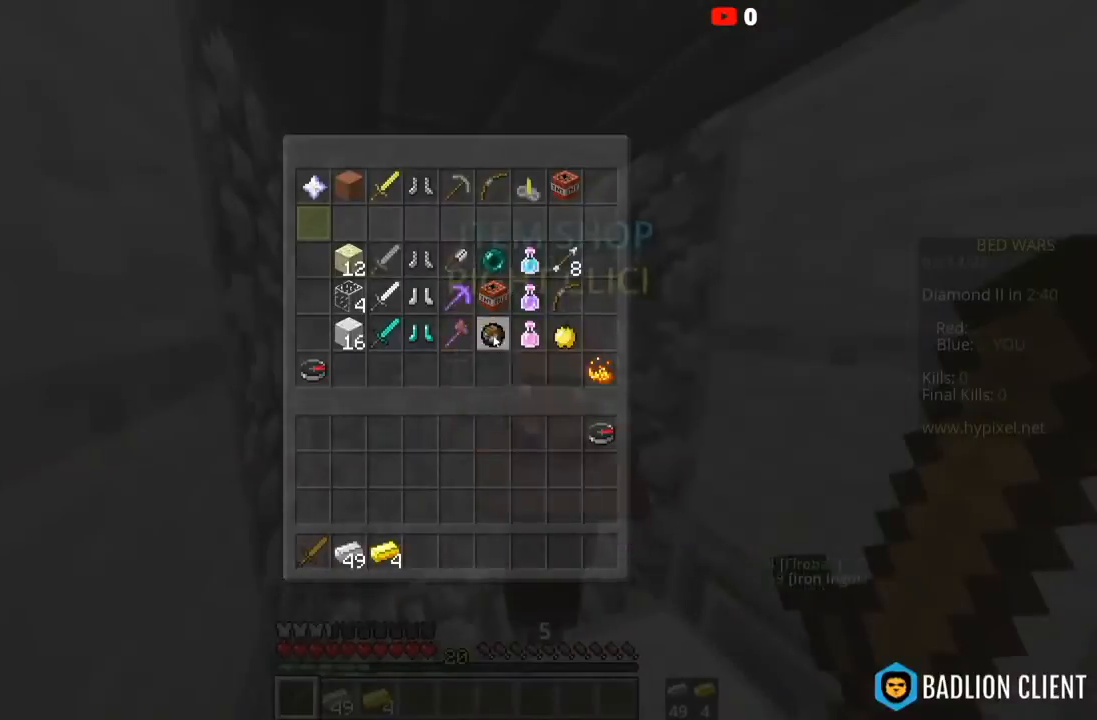
{"keys": ["space", "w"], "mouse": [], "events": [[267, "w", "down"], [400, "space", "down"]]}
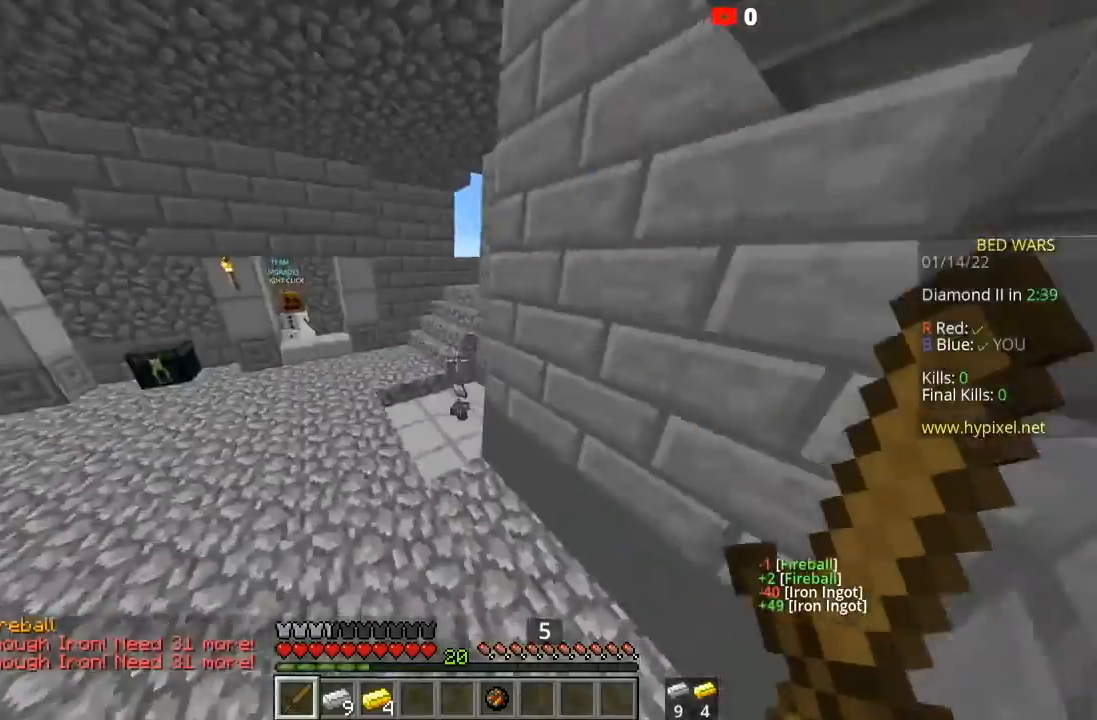
{"keys": ["w"], "mouse": [], "events": [[134, "space", "up"]]}
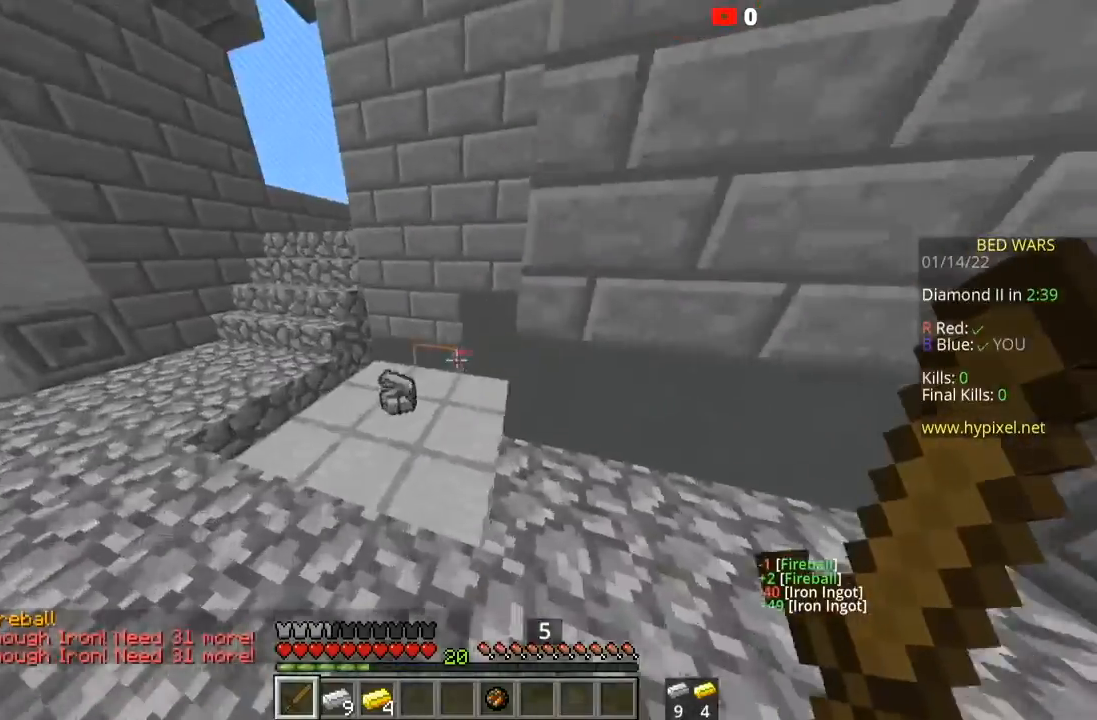
{"keys": ["a", "w"], "mouse": [], "events": [[467, "a", "down"]]}
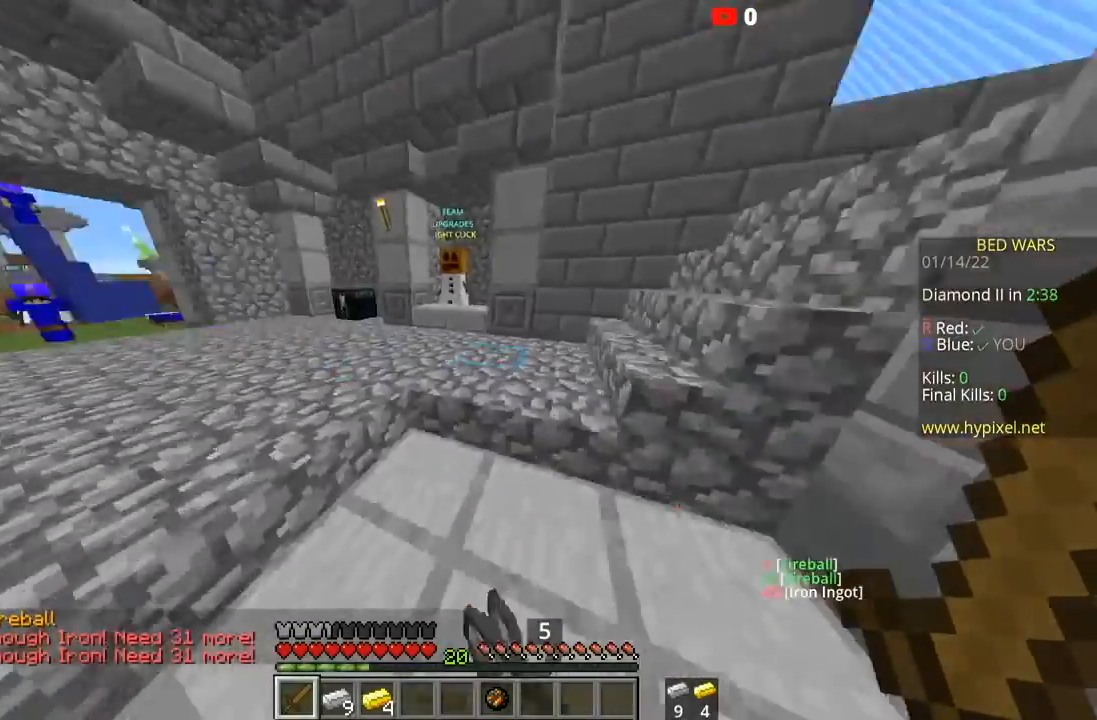
{"keys": ["s"], "mouse": [], "events": [[234, "a", "up"], [267, "w", "up"], [301, "s", "down"]]}
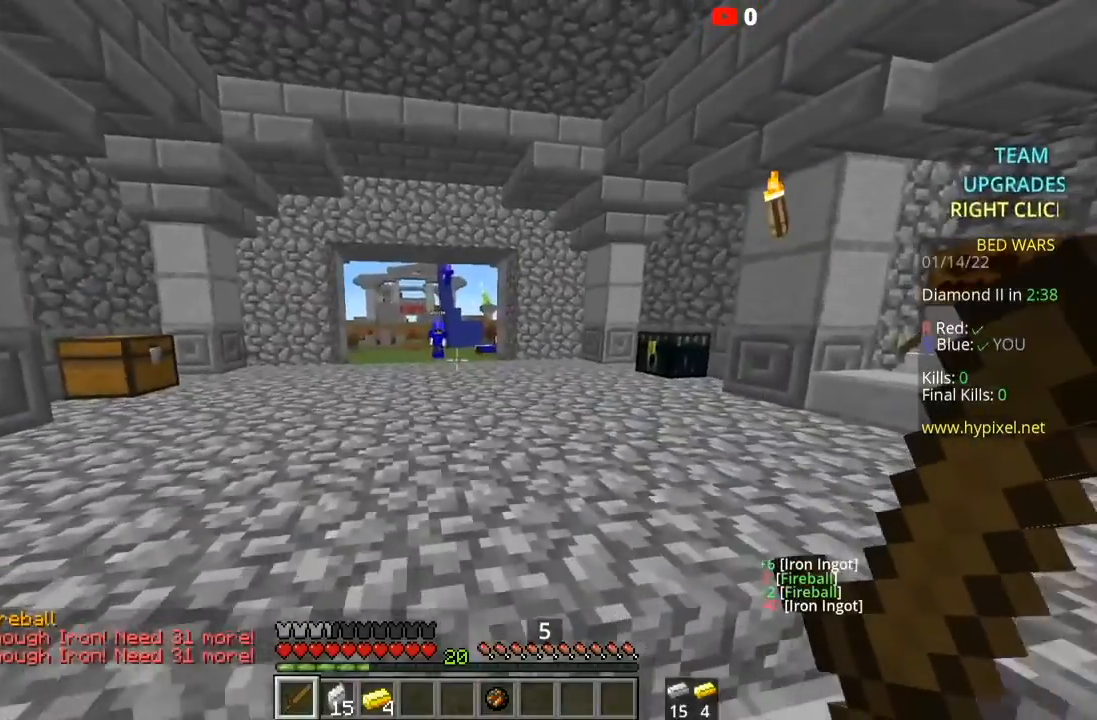
{"keys": [], "mouse": [], "events": [[33, "s", "up"], [267, "d", "down"], [400, "d", "up"]]}